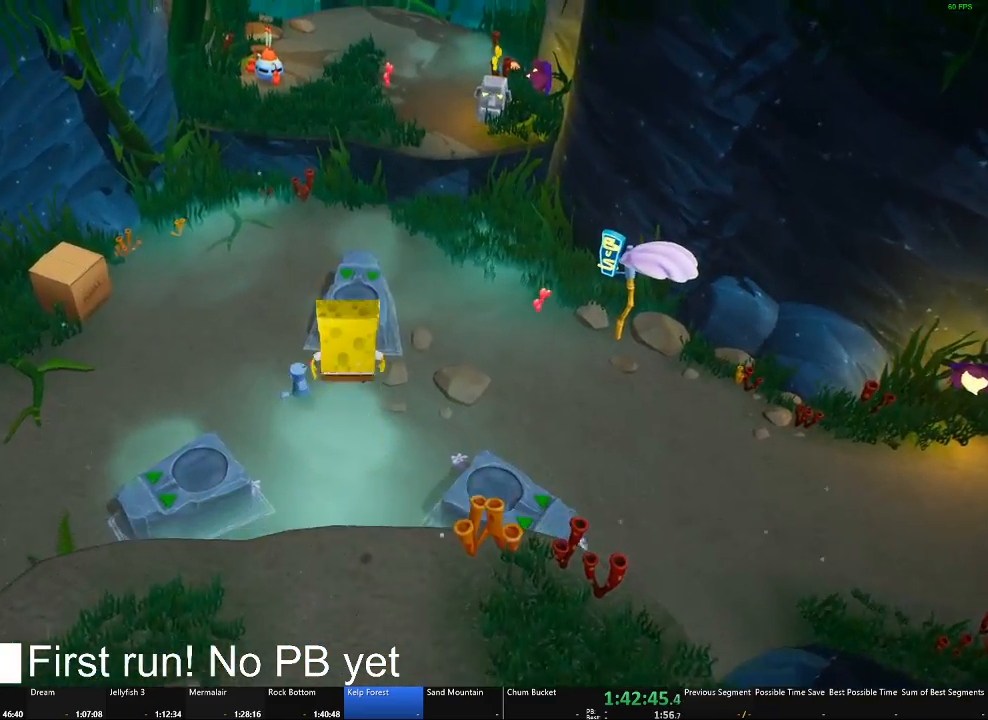
Gameplay with a controller (Xbox layout); each line is a JSON object with the inputs held at the frame after it. "button_events" lists button changes between this image and that frame as [ms after this image, input, new state], when the widget could be followed in between (sticks are given only as held states).
{"buttons": [], "left_stick": "up", "right_stick": "center", "button_events": []}
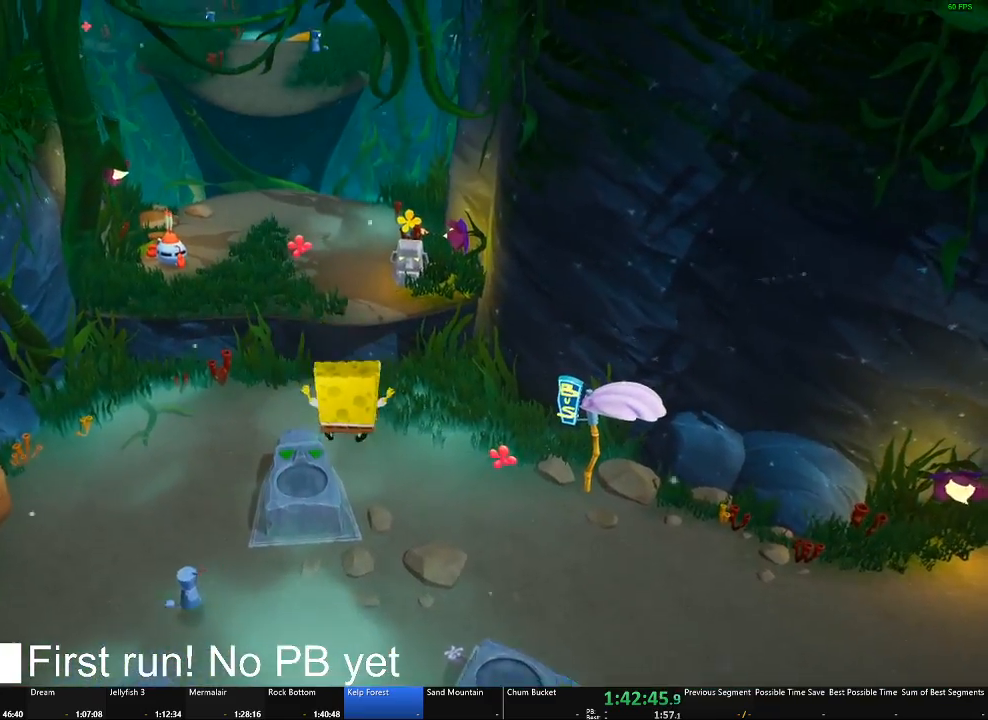
{"buttons": [], "left_stick": "up", "right_stick": "right", "button_events": [[66, "A", "down"], [183, "A", "up"]]}
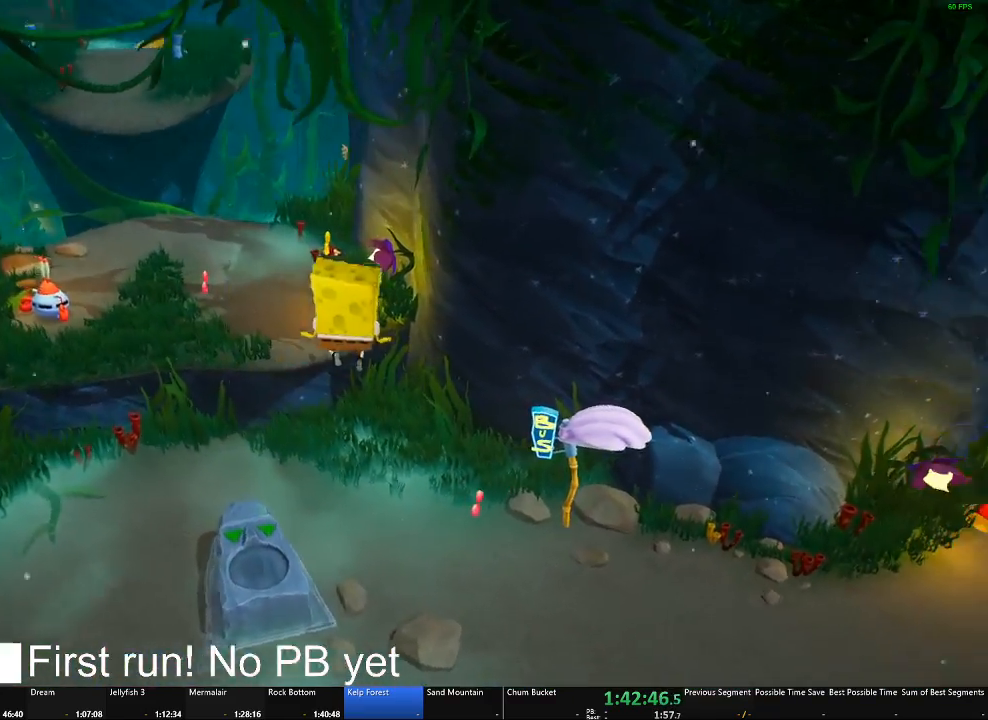
{"buttons": [], "left_stick": "up-right", "right_stick": "center", "button_events": []}
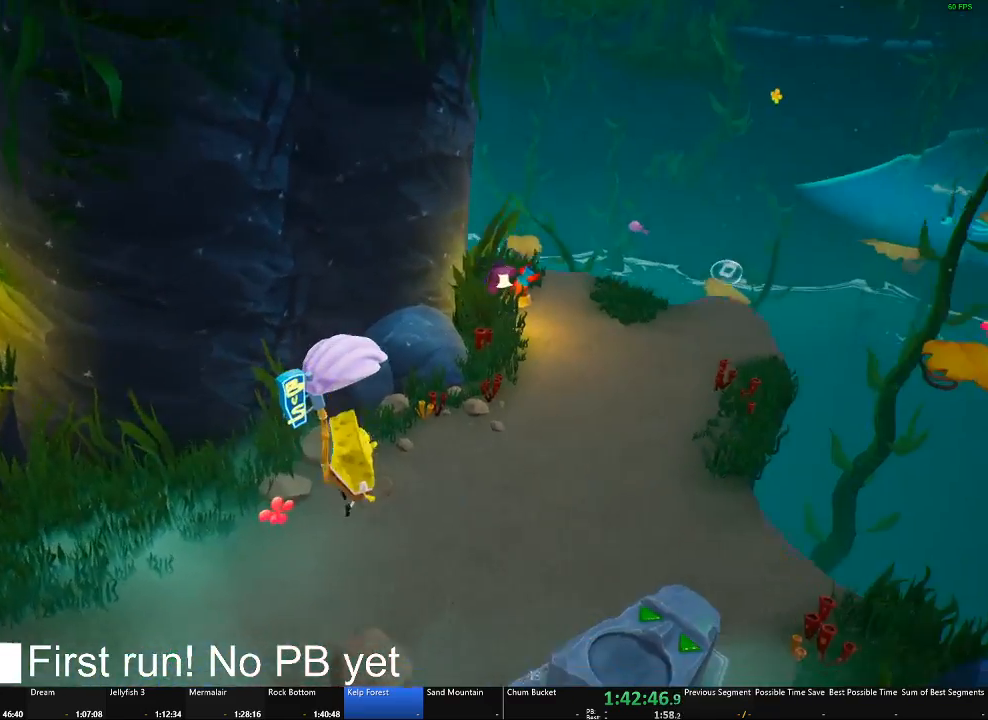
{"buttons": [], "left_stick": "up-right", "right_stick": "center", "button_events": []}
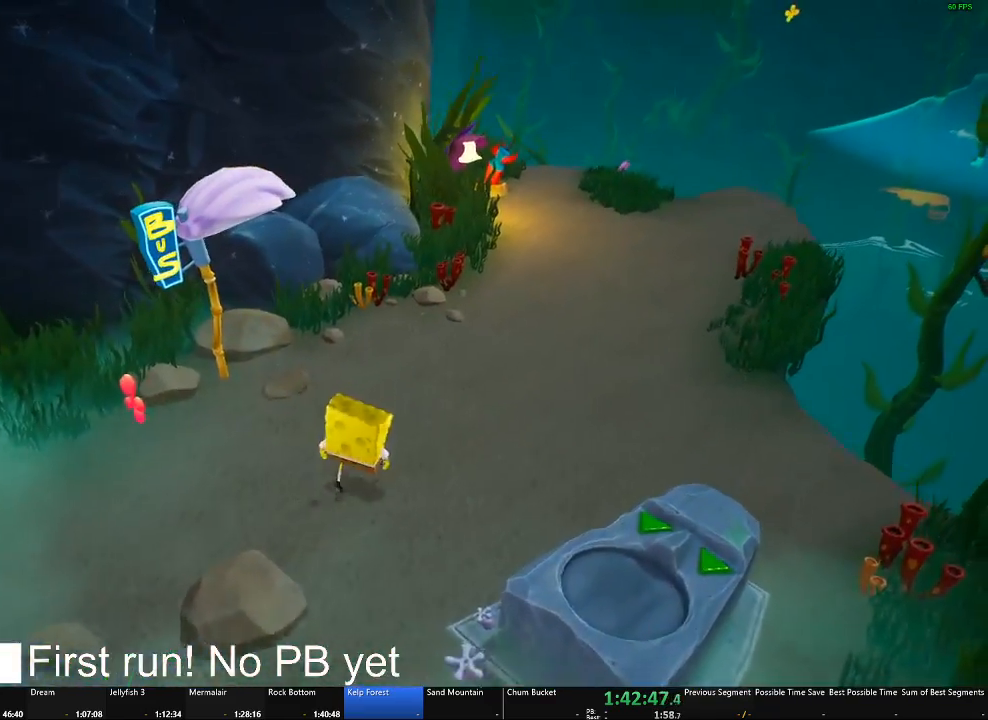
{"buttons": [], "left_stick": "up", "right_stick": "center", "button_events": []}
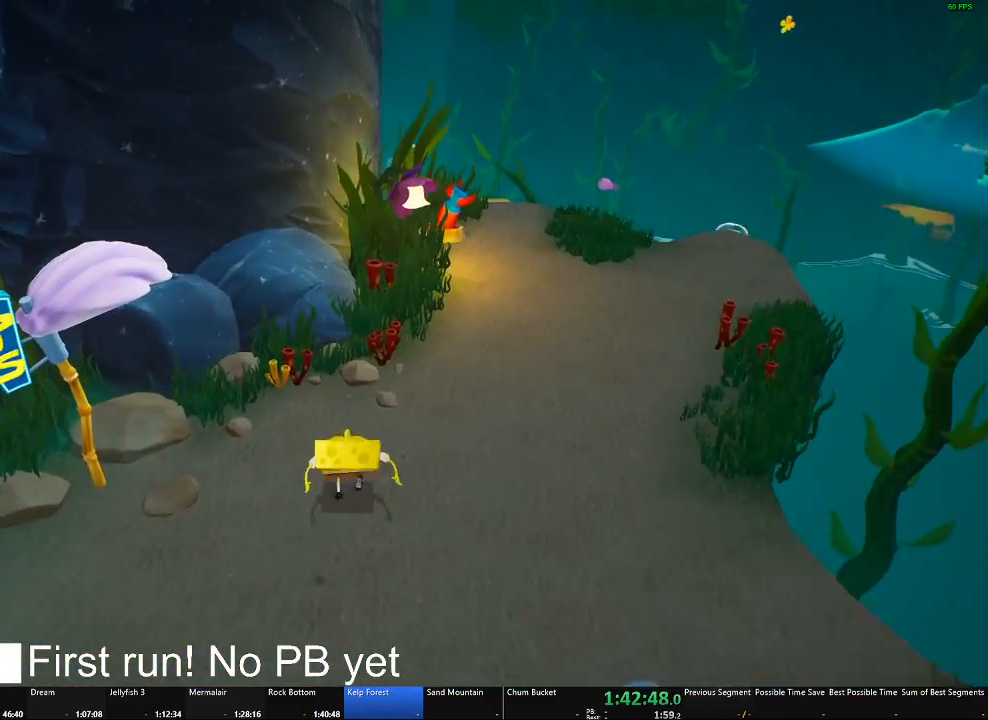
{"buttons": [], "left_stick": "up-right", "right_stick": "center", "button_events": []}
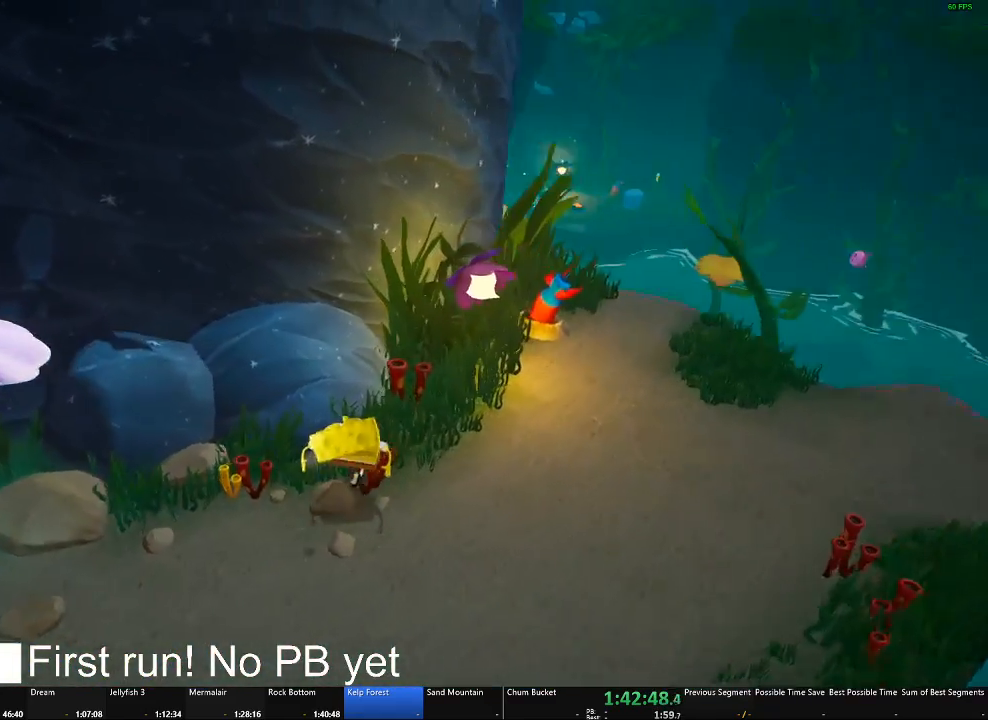
{"buttons": [], "left_stick": "right", "right_stick": "center", "button_events": []}
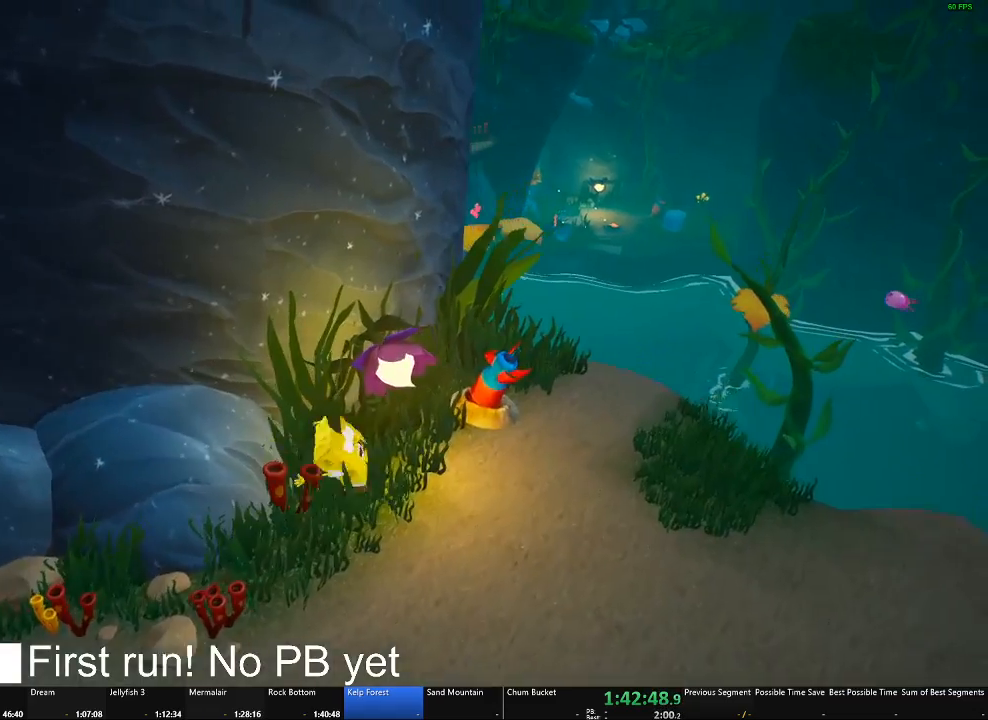
{"buttons": [], "left_stick": "up-right", "right_stick": "center", "button_events": []}
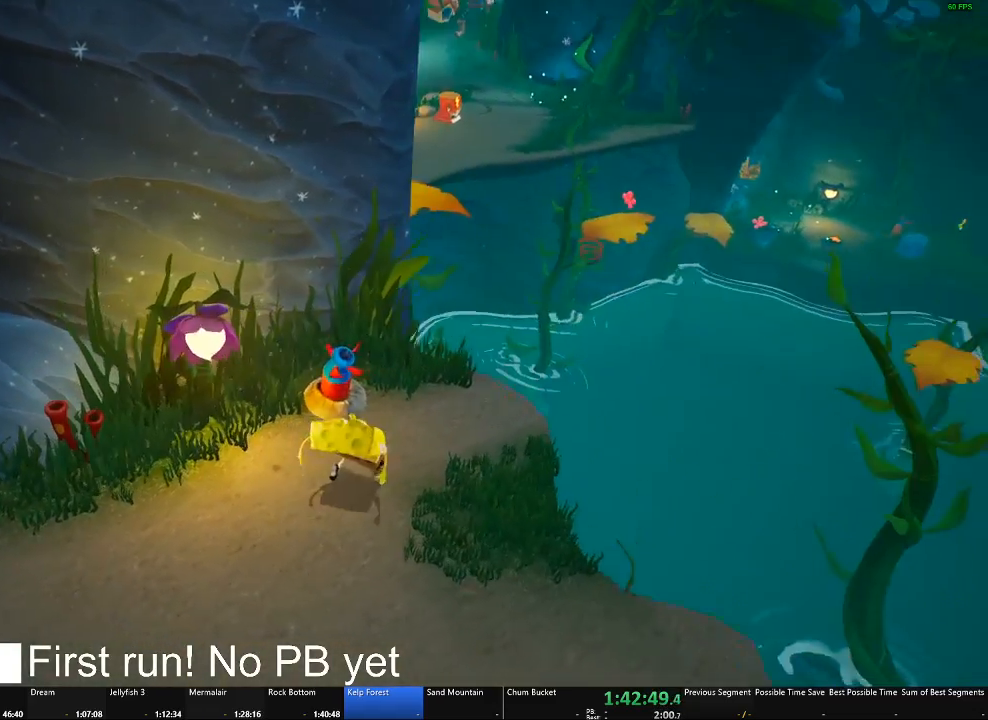
{"buttons": [], "left_stick": "up-right", "right_stick": "center", "button_events": []}
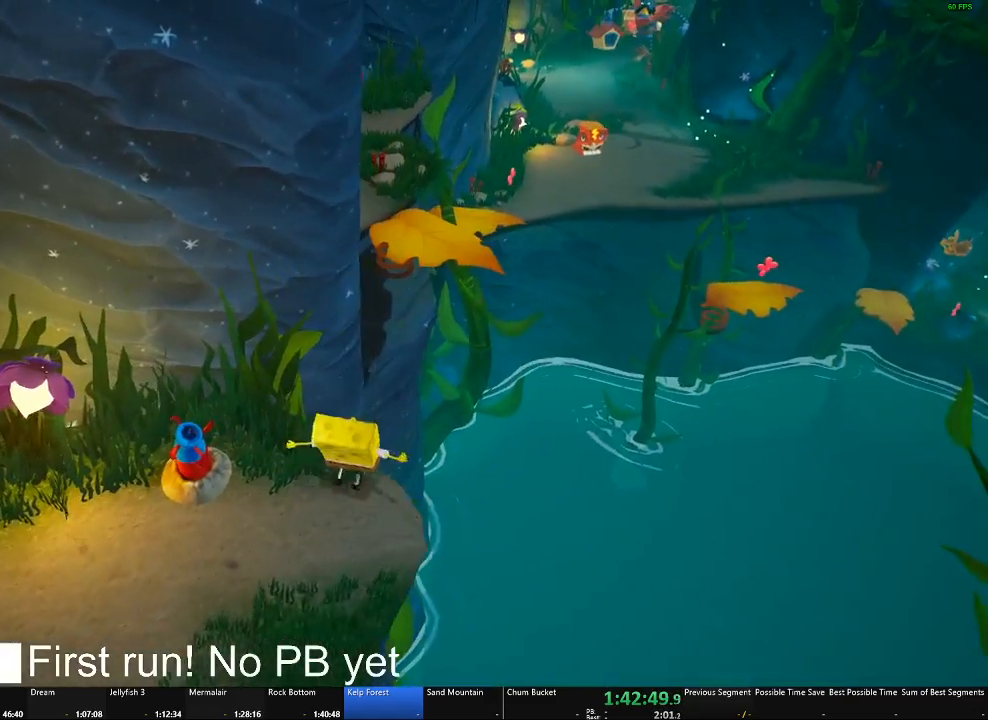
{"buttons": [], "left_stick": "up", "right_stick": "center", "button_events": [[116, "A", "down"], [267, "A", "up"]]}
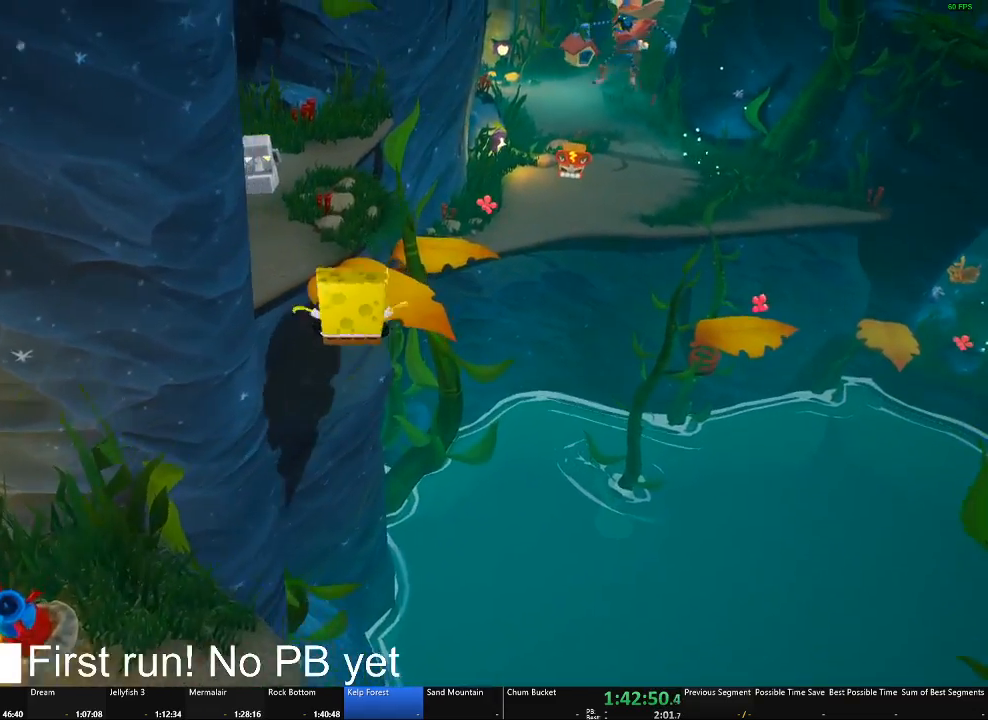
{"buttons": [], "left_stick": "up", "right_stick": "center", "button_events": [[134, "A", "down"], [267, "A", "up"]]}
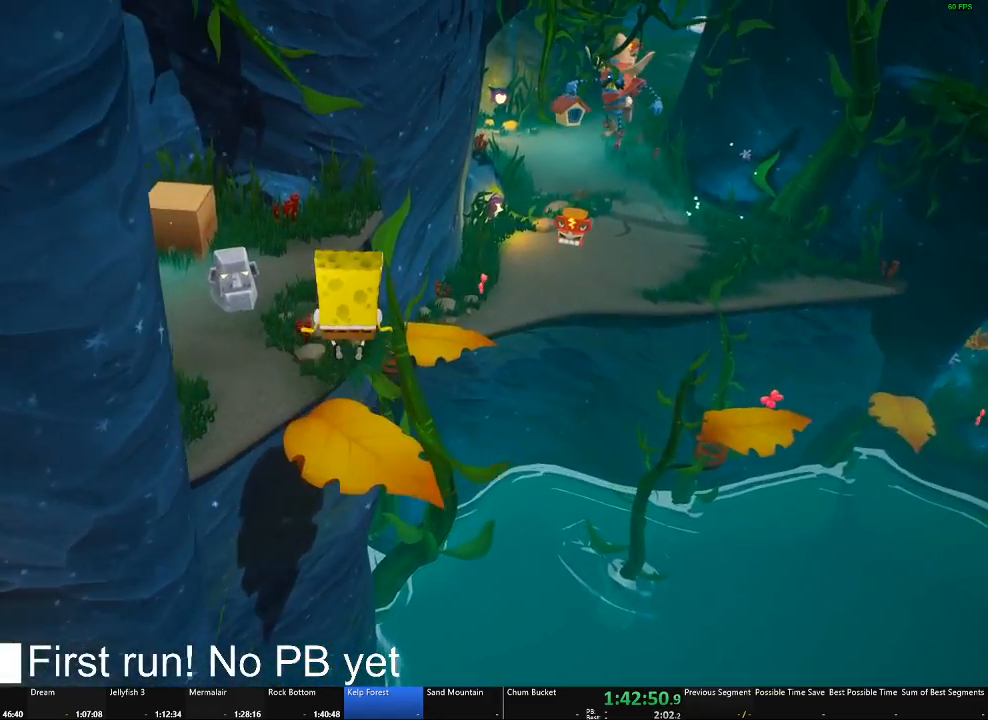
{"buttons": [], "left_stick": "up", "right_stick": "right", "button_events": []}
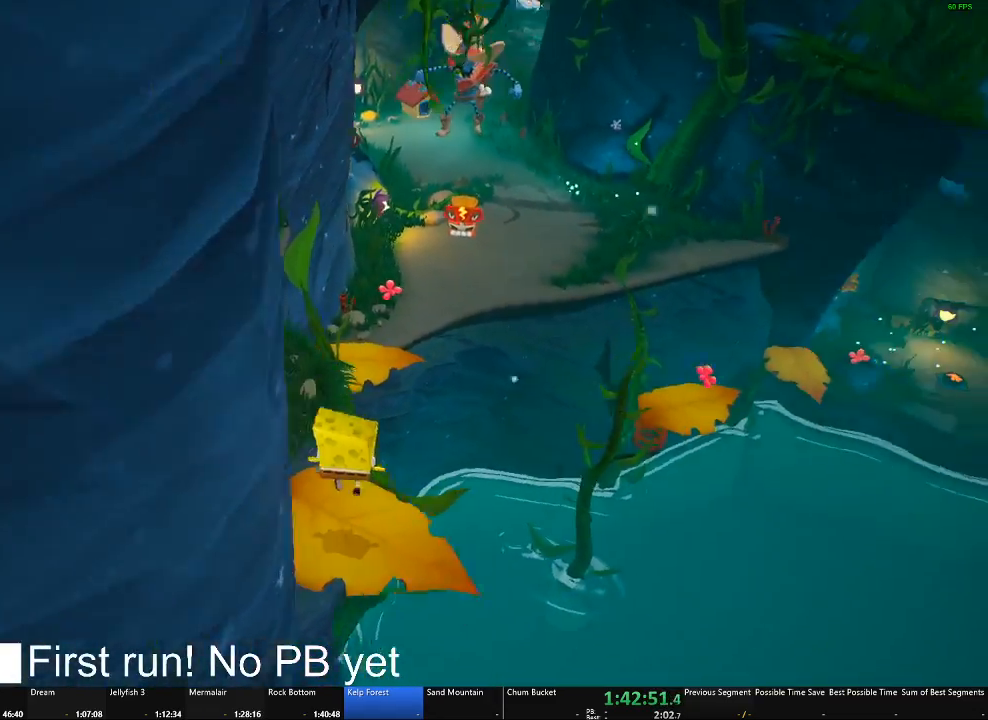
{"buttons": [], "left_stick": "up", "right_stick": "center", "button_events": []}
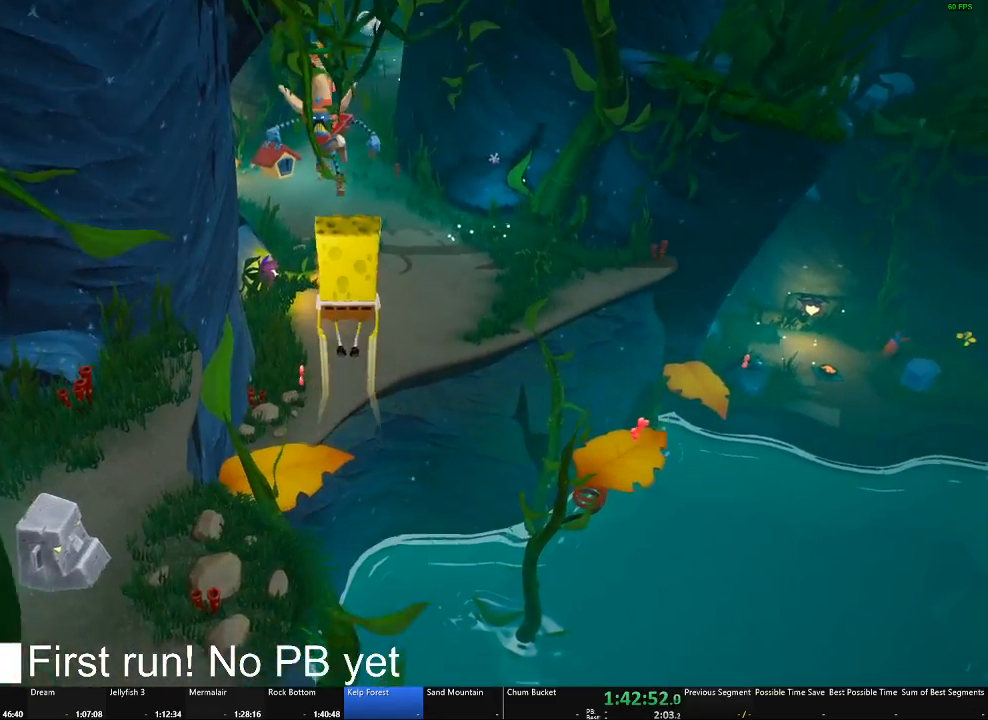
{"buttons": [], "left_stick": "up", "right_stick": "center", "button_events": []}
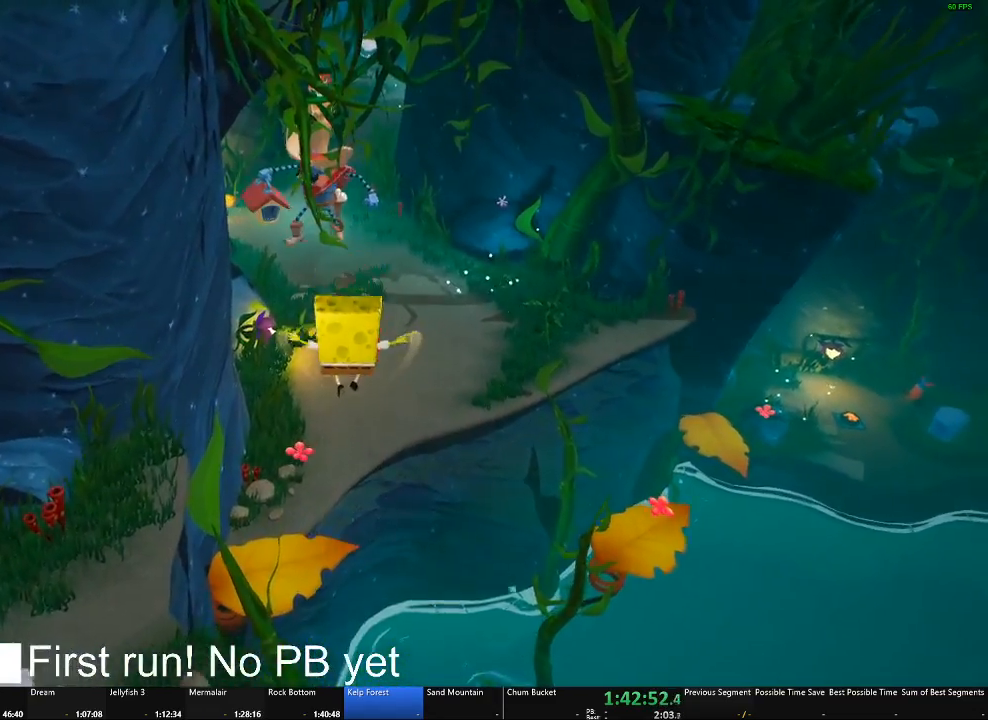
{"buttons": [], "left_stick": "up", "right_stick": "center", "button_events": [[317, "A", "down"], [501, "A", "up"]]}
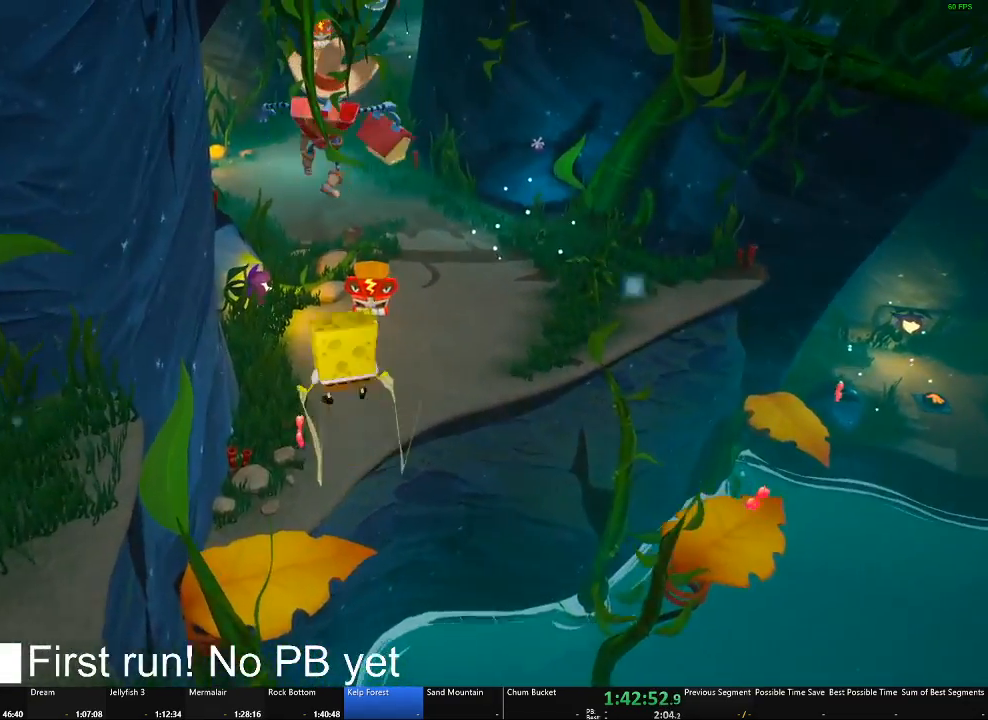
{"buttons": [], "left_stick": "up", "right_stick": "center", "button_events": [[133, "X", "down"], [300, "X", "up"]]}
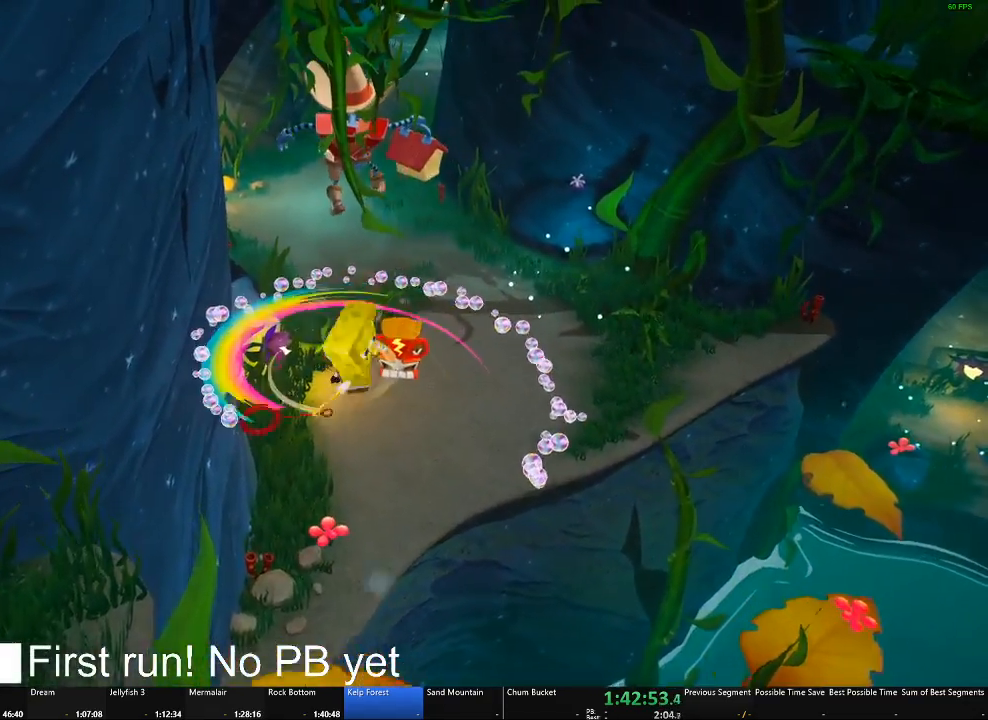
{"buttons": [], "left_stick": "up-left", "right_stick": "right", "button_events": []}
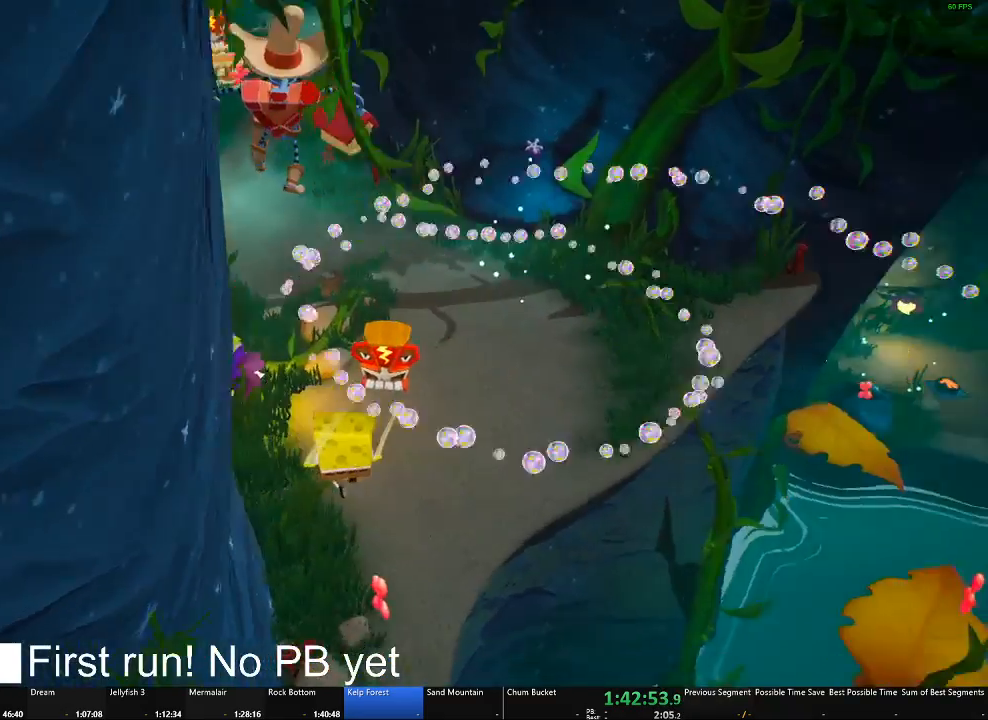
{"buttons": [], "left_stick": "up", "right_stick": "center", "button_events": []}
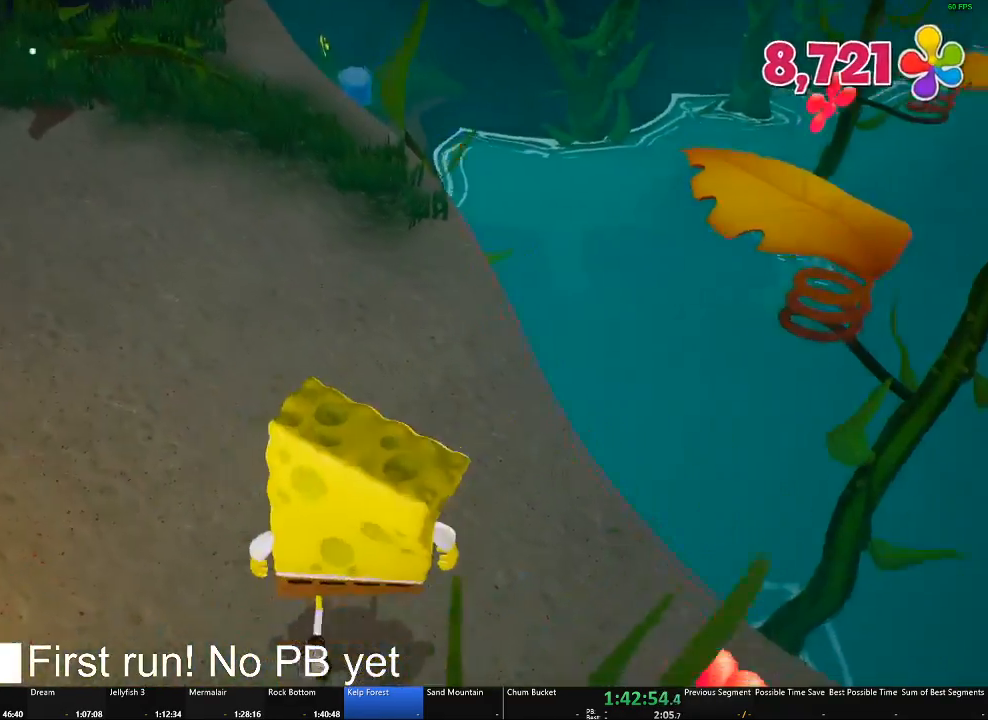
{"buttons": [], "left_stick": "up-right", "right_stick": "center", "button_events": []}
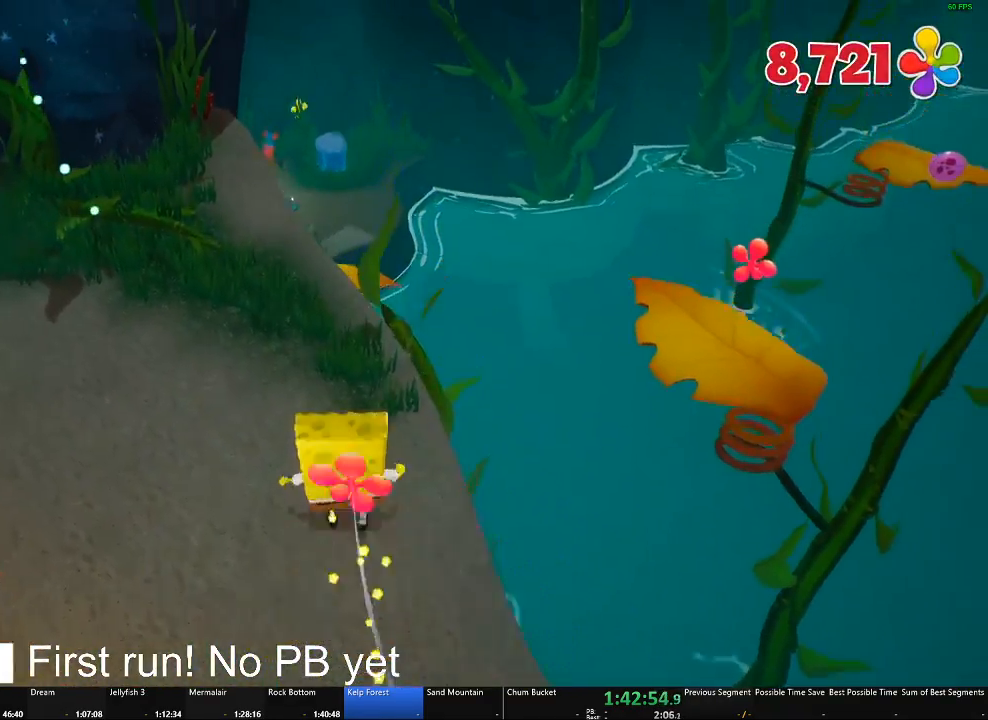
{"buttons": [], "left_stick": "right", "right_stick": "center", "button_events": [[100, "A", "down"], [233, "A", "up"], [383, "A", "down"], [500, "A", "up"]]}
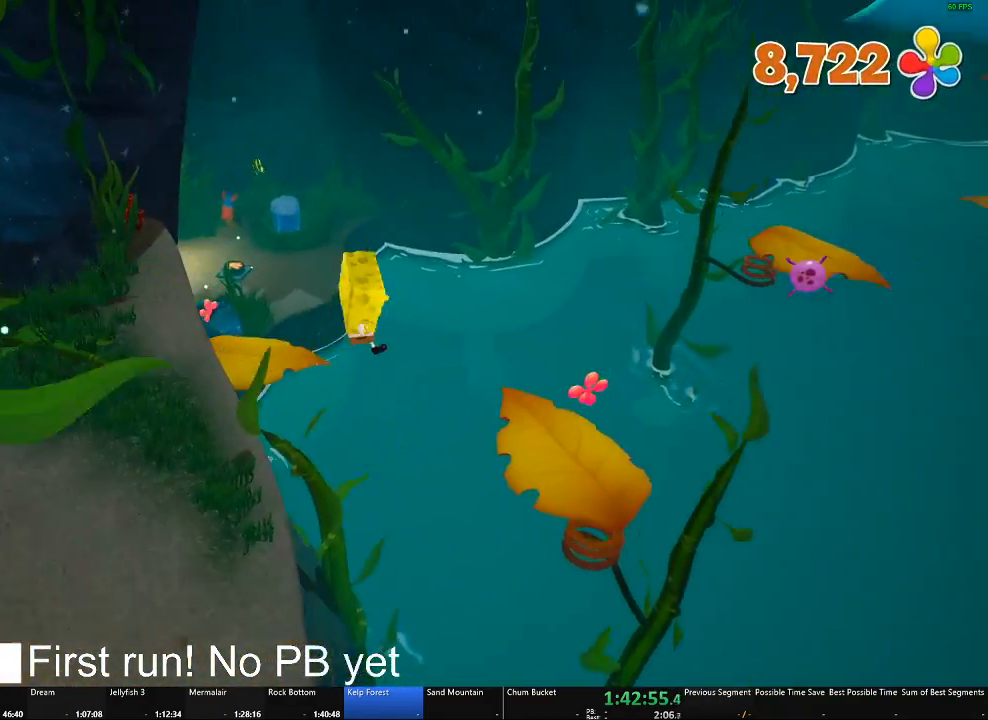
{"buttons": [], "left_stick": "up-right", "right_stick": "left", "button_events": []}
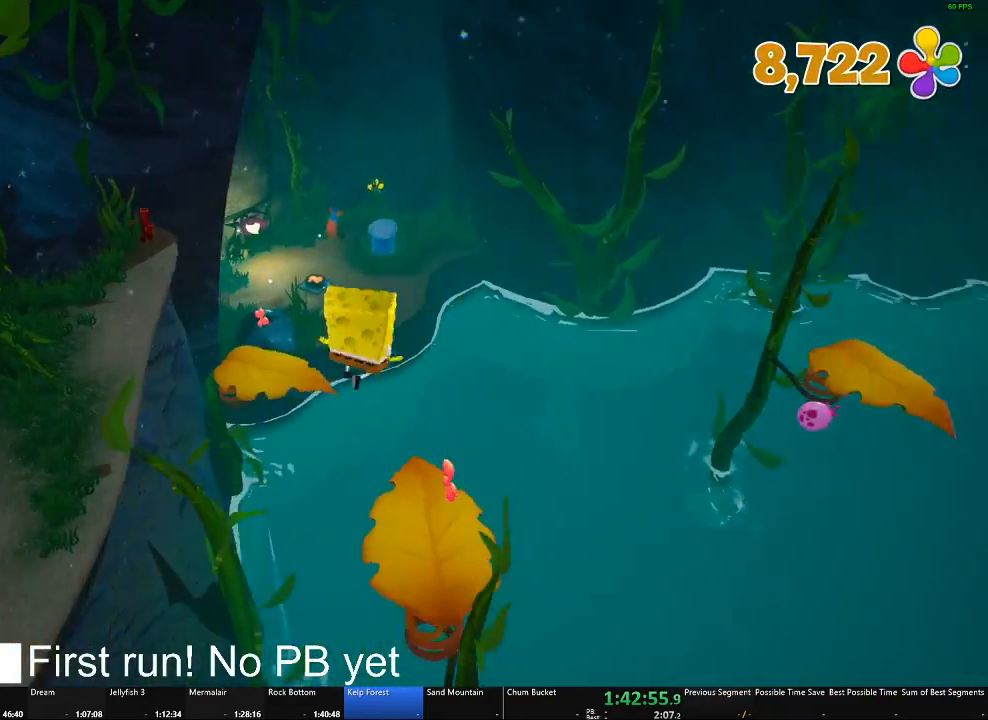
{"buttons": [], "left_stick": "up", "right_stick": "center", "button_events": []}
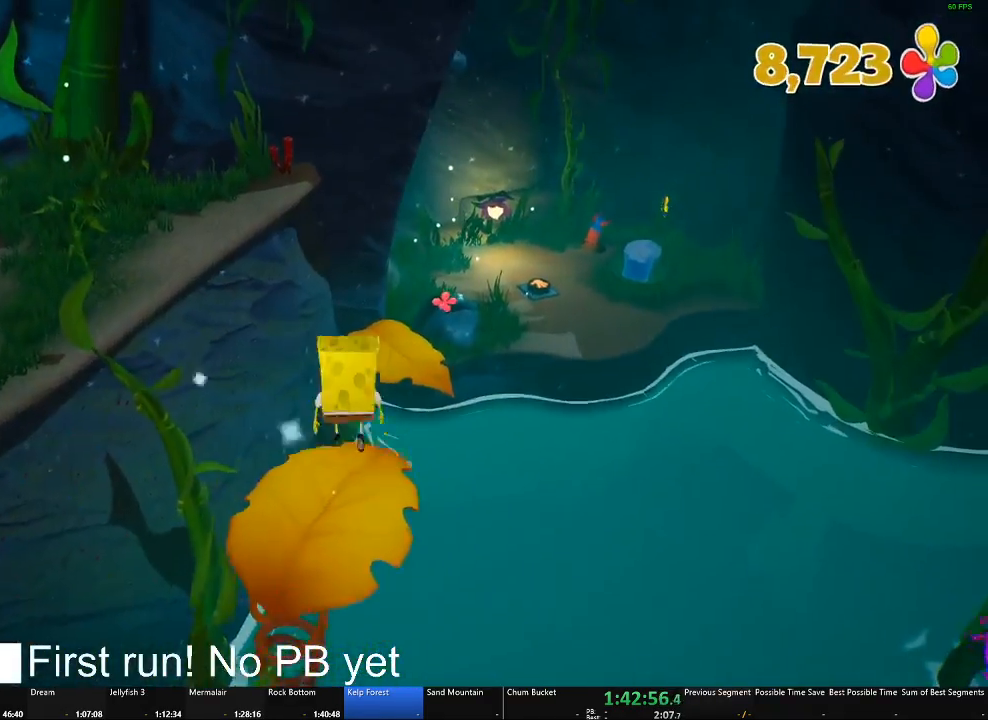
{"buttons": [], "left_stick": "up", "right_stick": "left", "button_events": []}
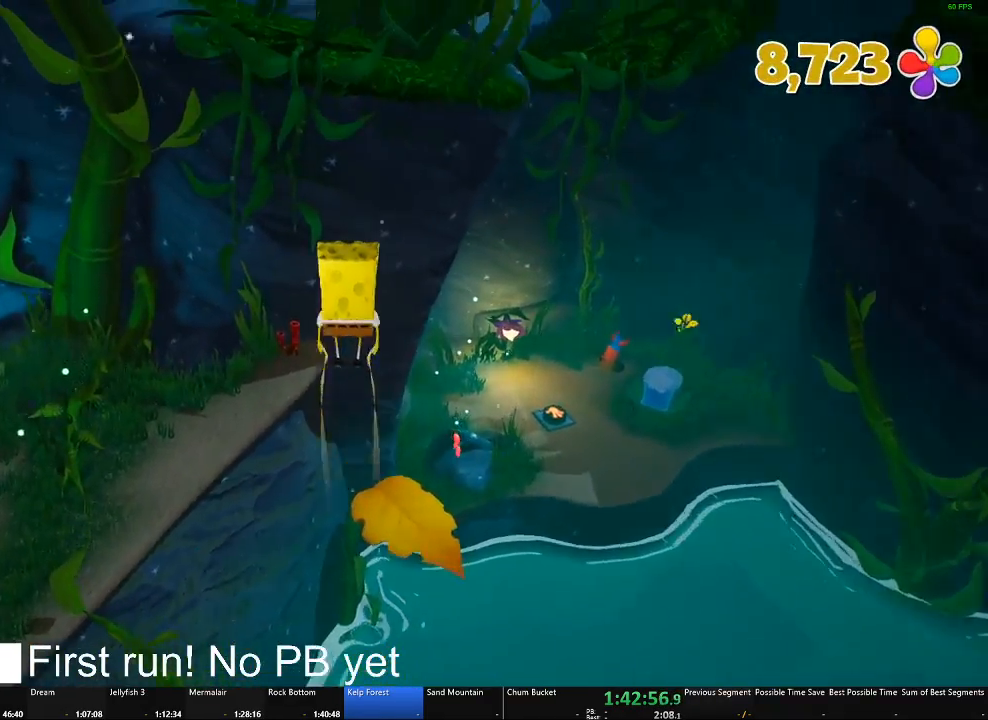
{"buttons": [], "left_stick": "up", "right_stick": "center", "button_events": [[367, "A", "down"], [483, "A", "up"]]}
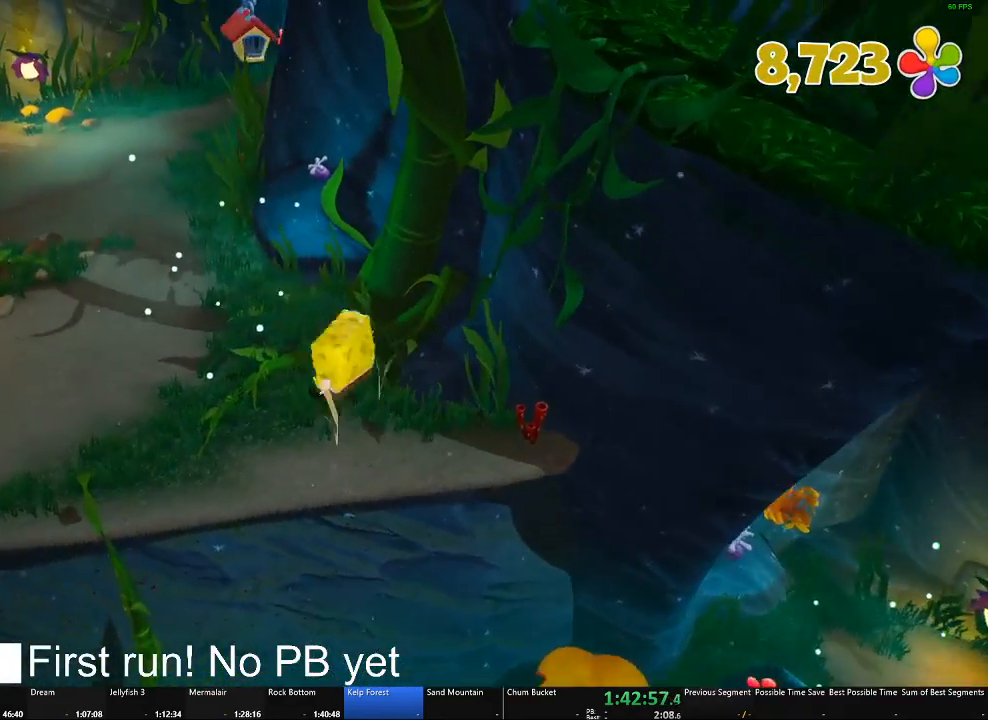
{"buttons": [], "left_stick": "right", "right_stick": "right", "button_events": []}
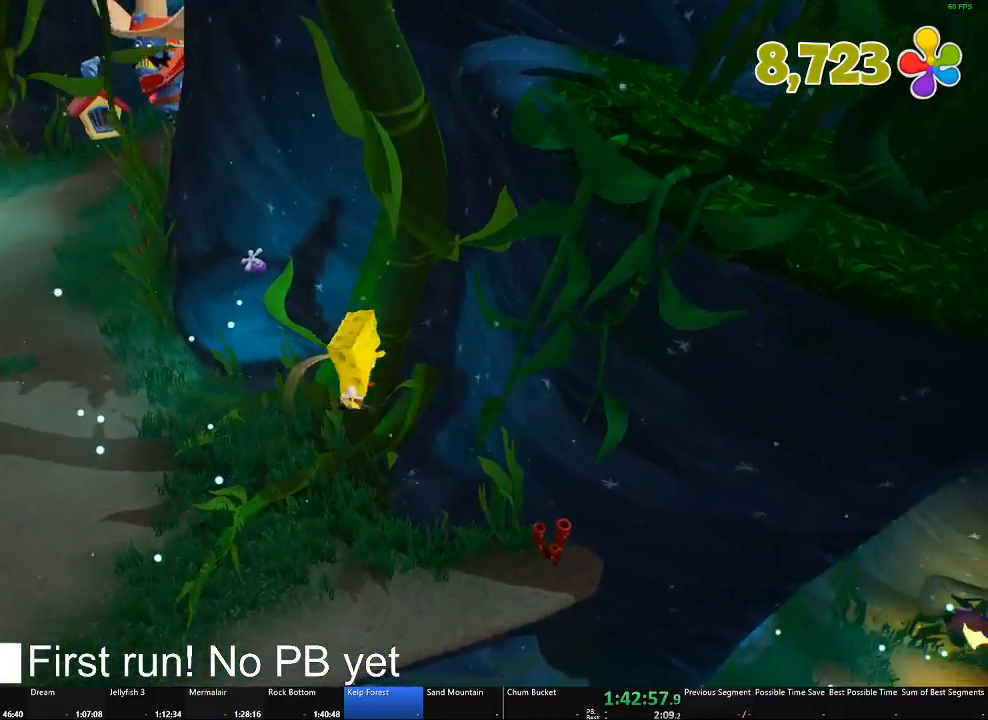
{"buttons": ["A"], "left_stick": "right", "right_stick": "center", "button_events": [[500, "A", "down"]]}
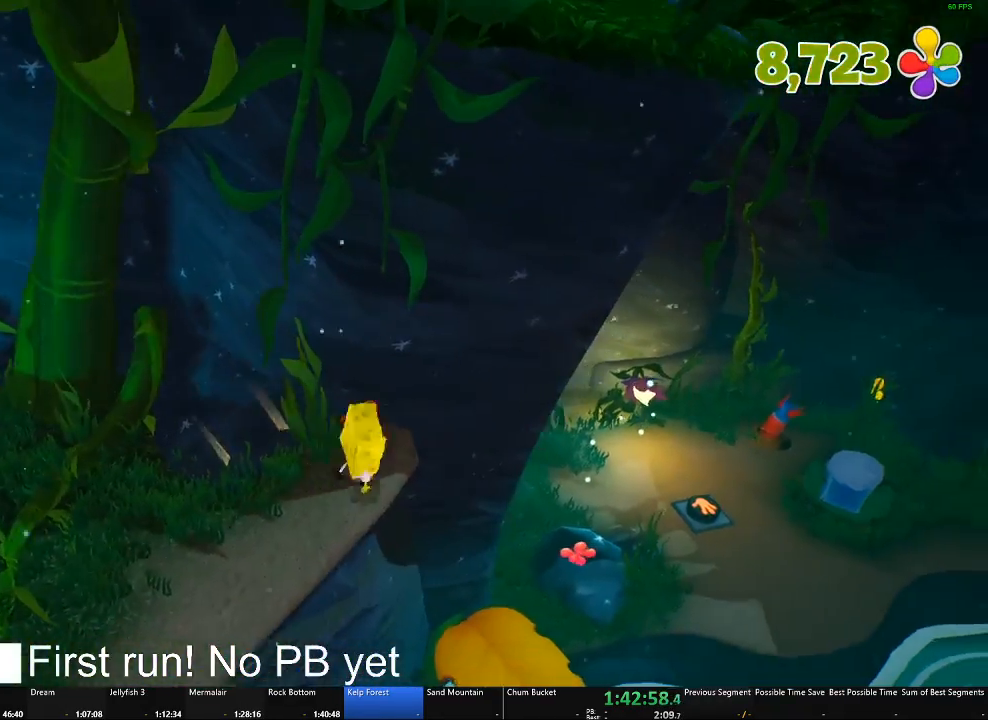
{"buttons": [], "left_stick": "up-right", "right_stick": "center", "button_events": [[50, "A", "up"]]}